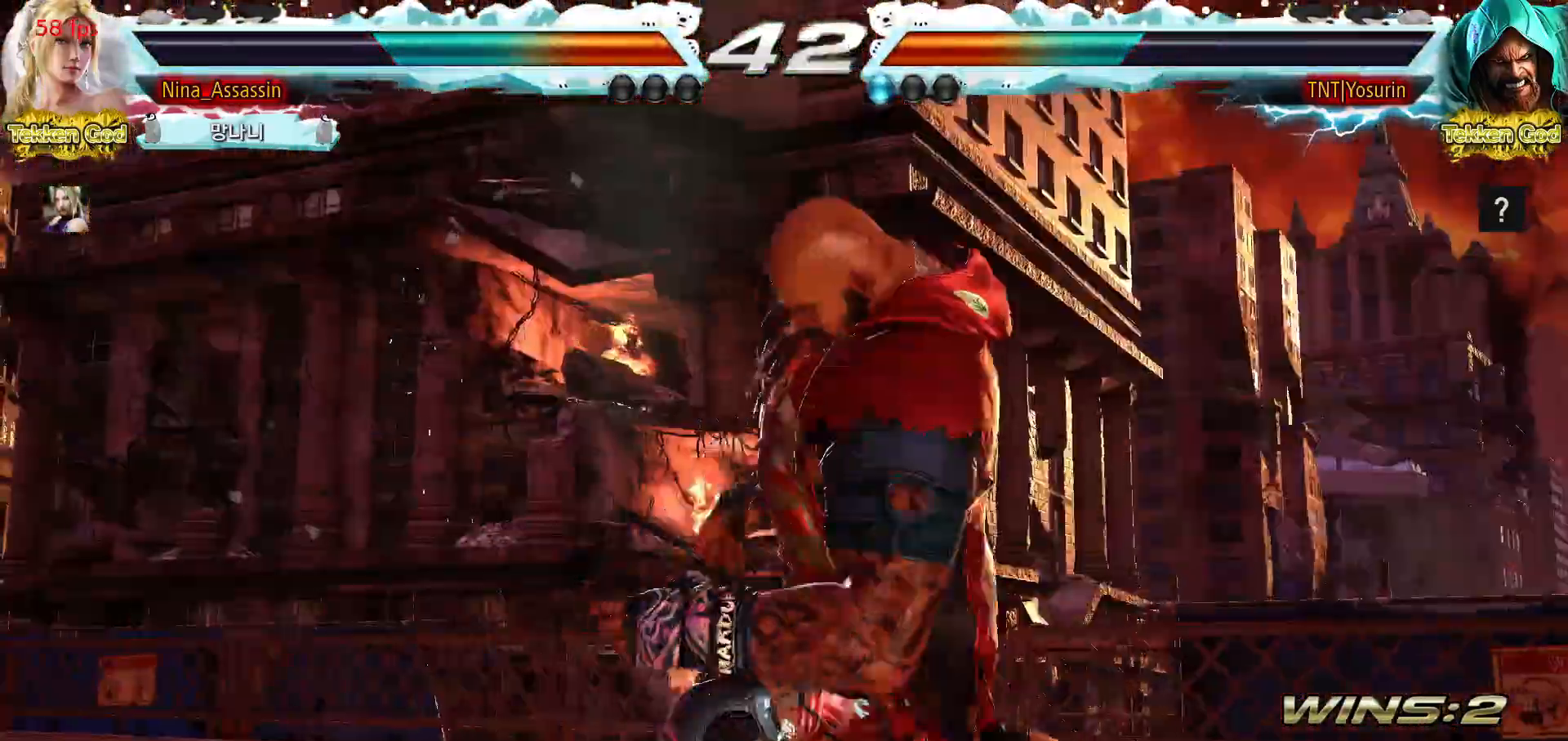
Gameplay with a controller (arcade stick); each line is a JSON object with the inputs held at the frame after it (dt_ms = milliseconds from this image to that frame). "events" lists button and stick changes between this image and that frame as [ms after this image, input, new state], when the widget could be followed in between. Not read: L3 R3.
{"dt_ms": 500, "buttons": ["SQUARE"], "left_stick": "center"}
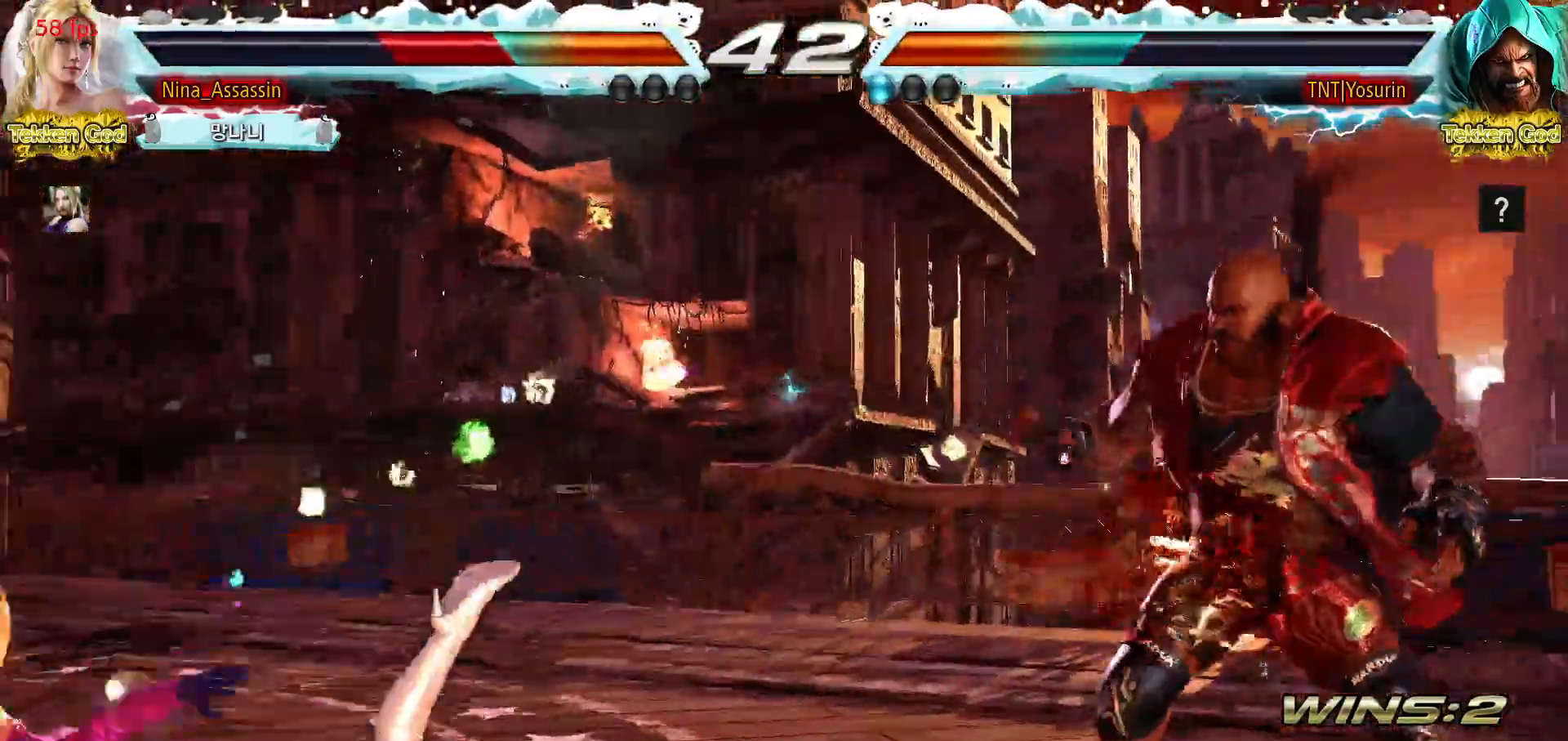
{"dt_ms": 500, "buttons": [], "left_stick": "center", "events": [[33, "SQUARE", "up"], [83, "TRIANGLE", "down"], [133, "TRIANGLE", "up"], [433, "left_stick", "up"], [500, "left_stick", "center"]]}
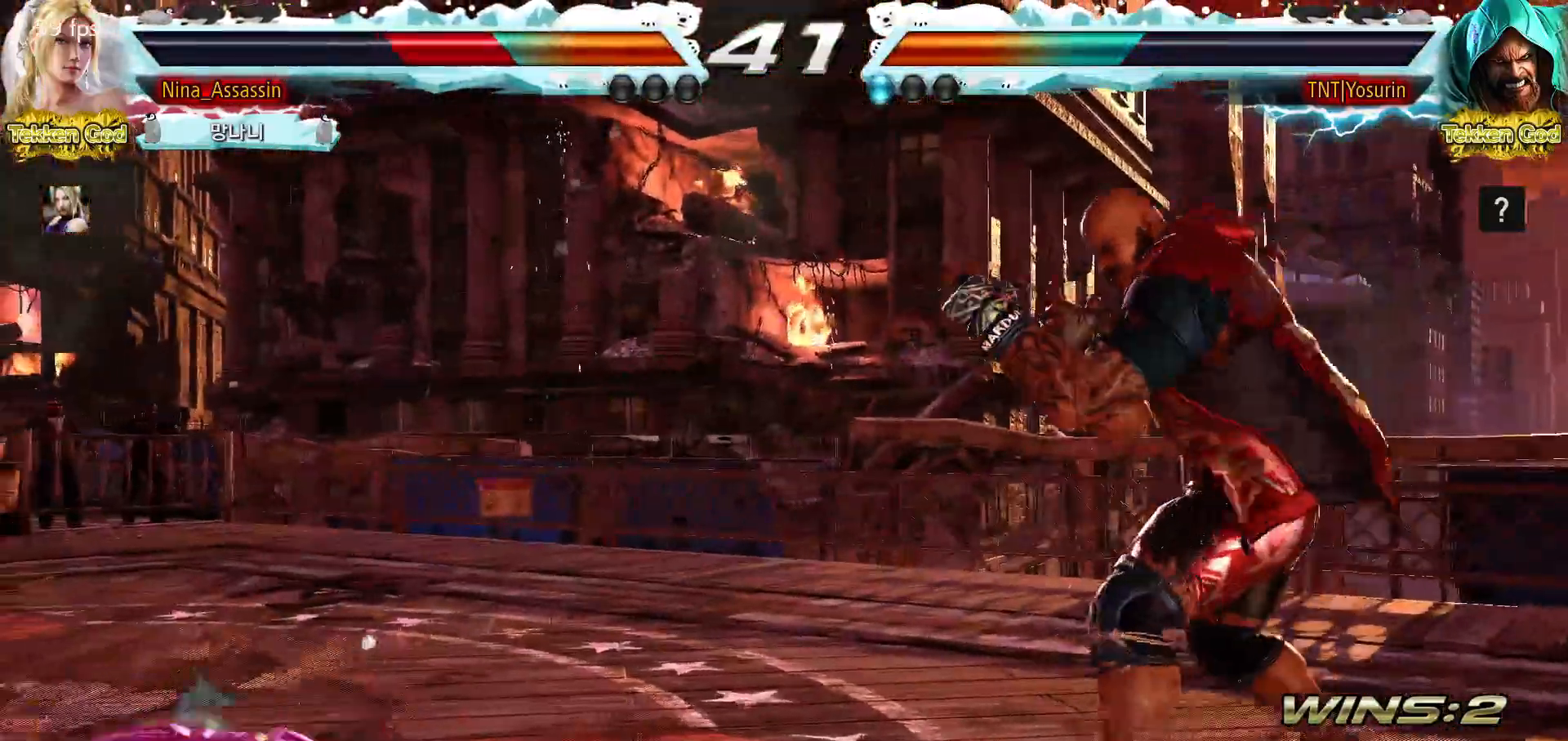
{"dt_ms": 500, "buttons": [], "left_stick": "left", "events": [[283, "left_stick", "left"], [333, "left_stick", "center"], [400, "left_stick", "left"]]}
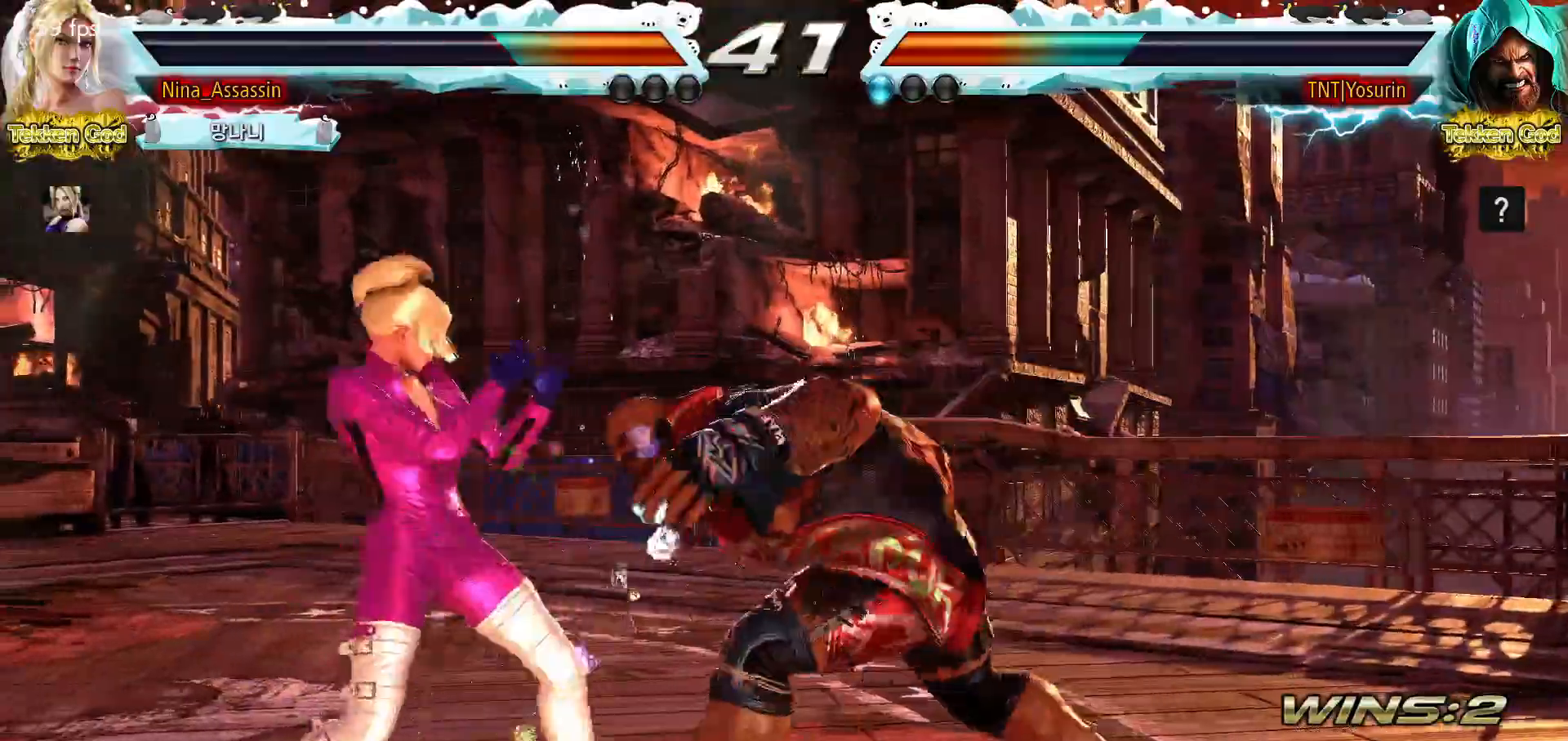
{"dt_ms": 500, "buttons": [], "left_stick": "left", "events": []}
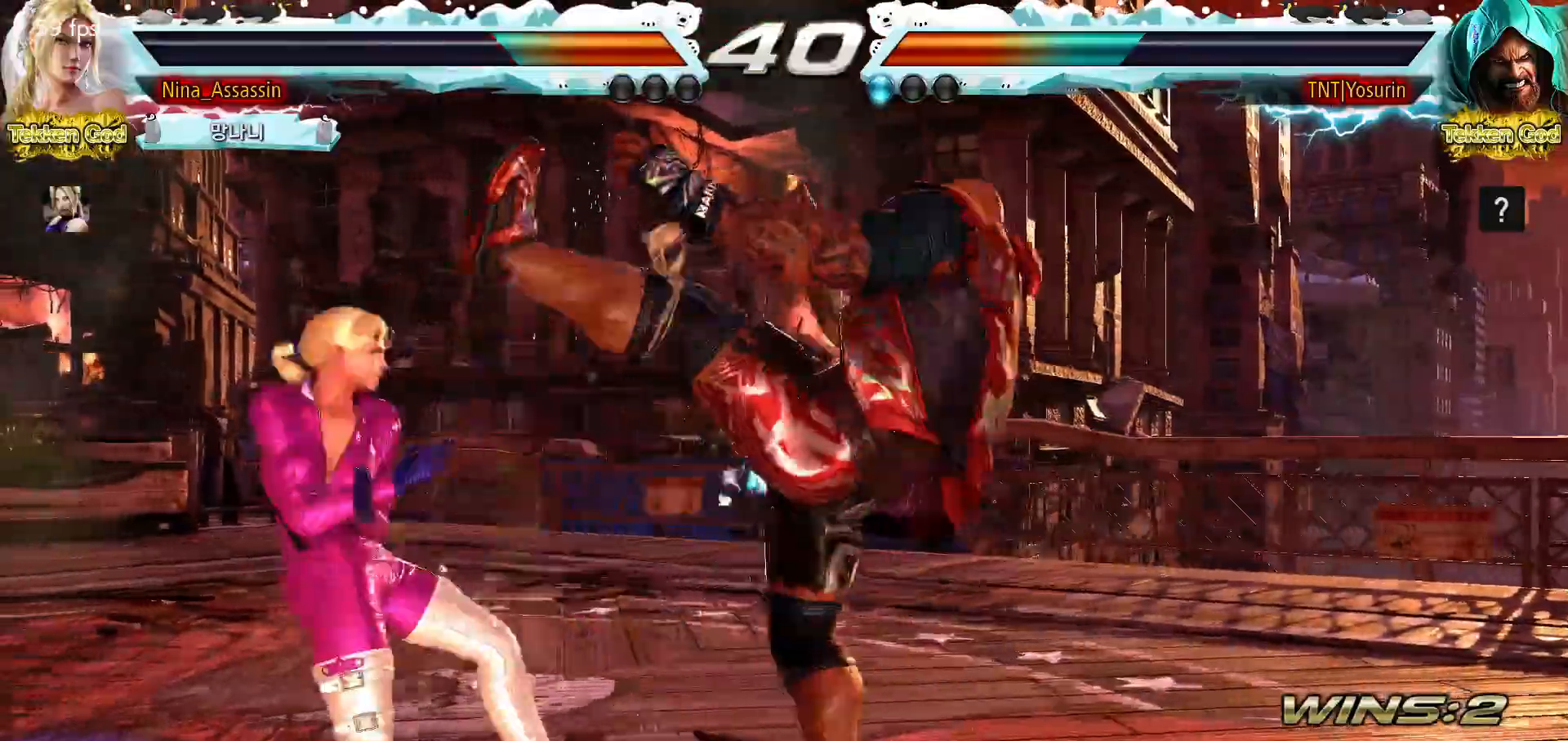
{"dt_ms": 500, "buttons": [], "left_stick": "center", "events": [[200, "left_stick", "center"], [250, "SQUARE", "down"], [250, "left_stick", "down-right"], [317, "SQUARE", "up"], [417, "TRIANGLE", "down"], [417, "left_stick", "center"], [483, "TRIANGLE", "up"]]}
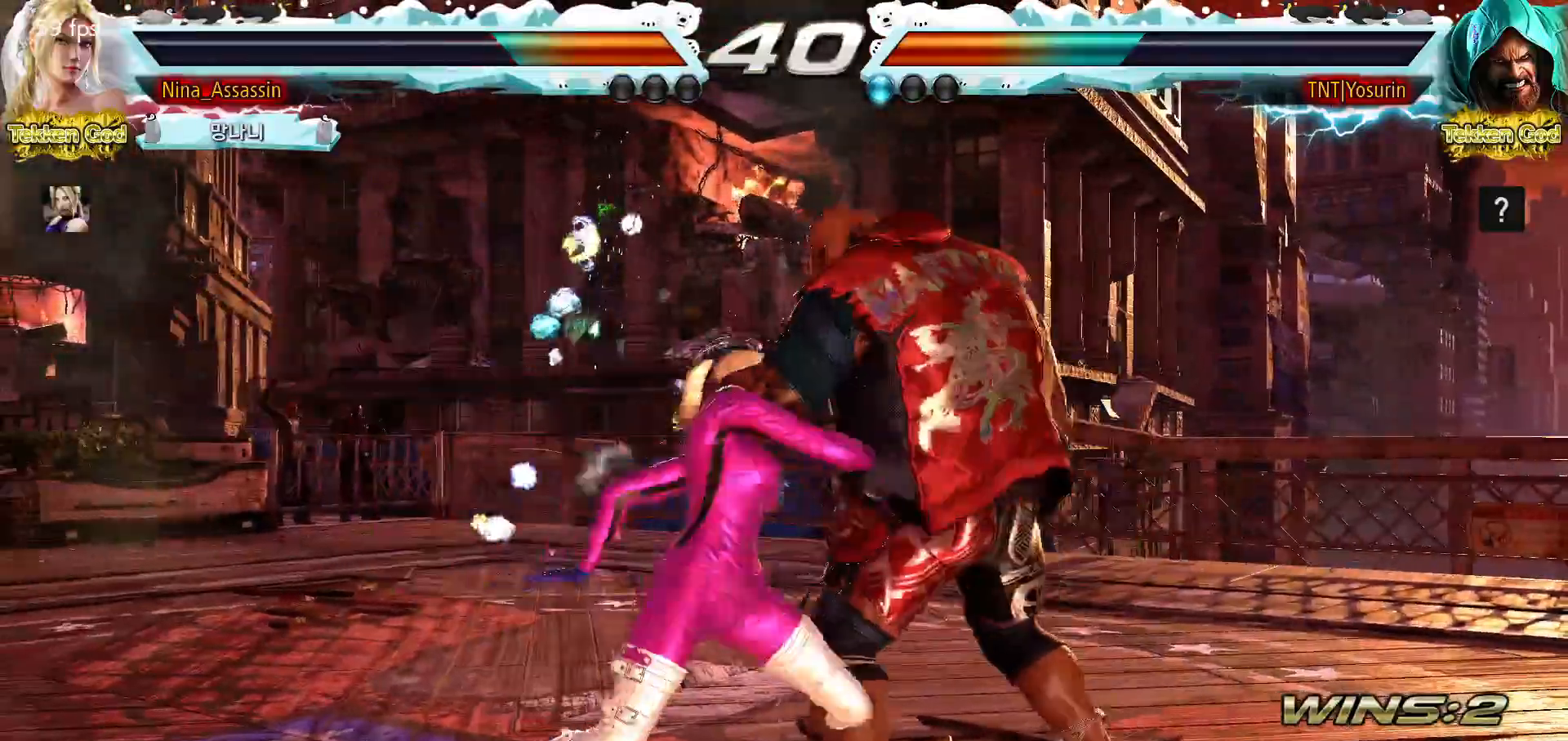
{"dt_ms": 500, "buttons": [], "left_stick": "center"}
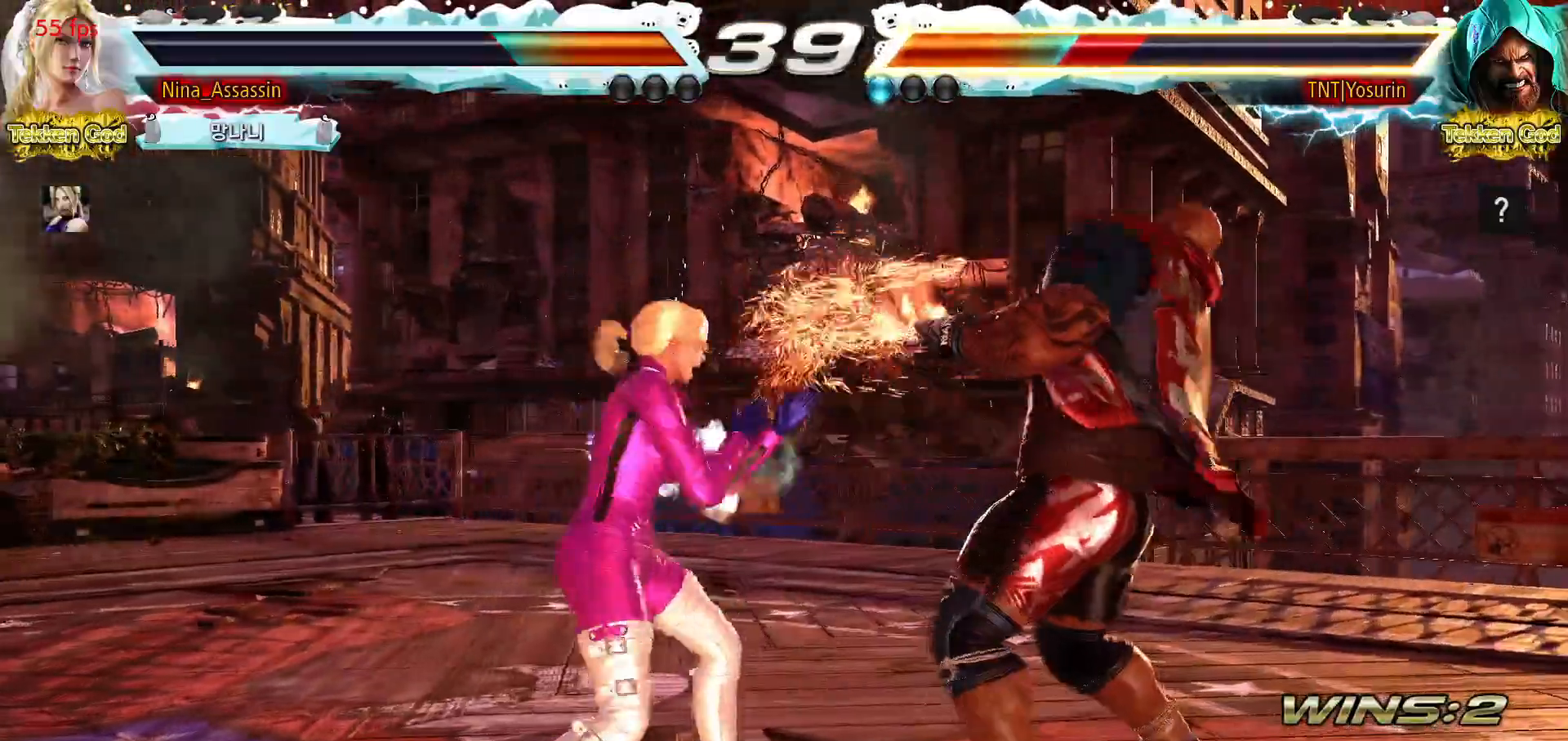
{"dt_ms": 500, "buttons": [], "left_stick": "up", "events": [[100, "SQUARE", "down"], [150, "SQUARE", "up"], [250, "left_stick", "left"], [467, "left_stick", "up"]]}
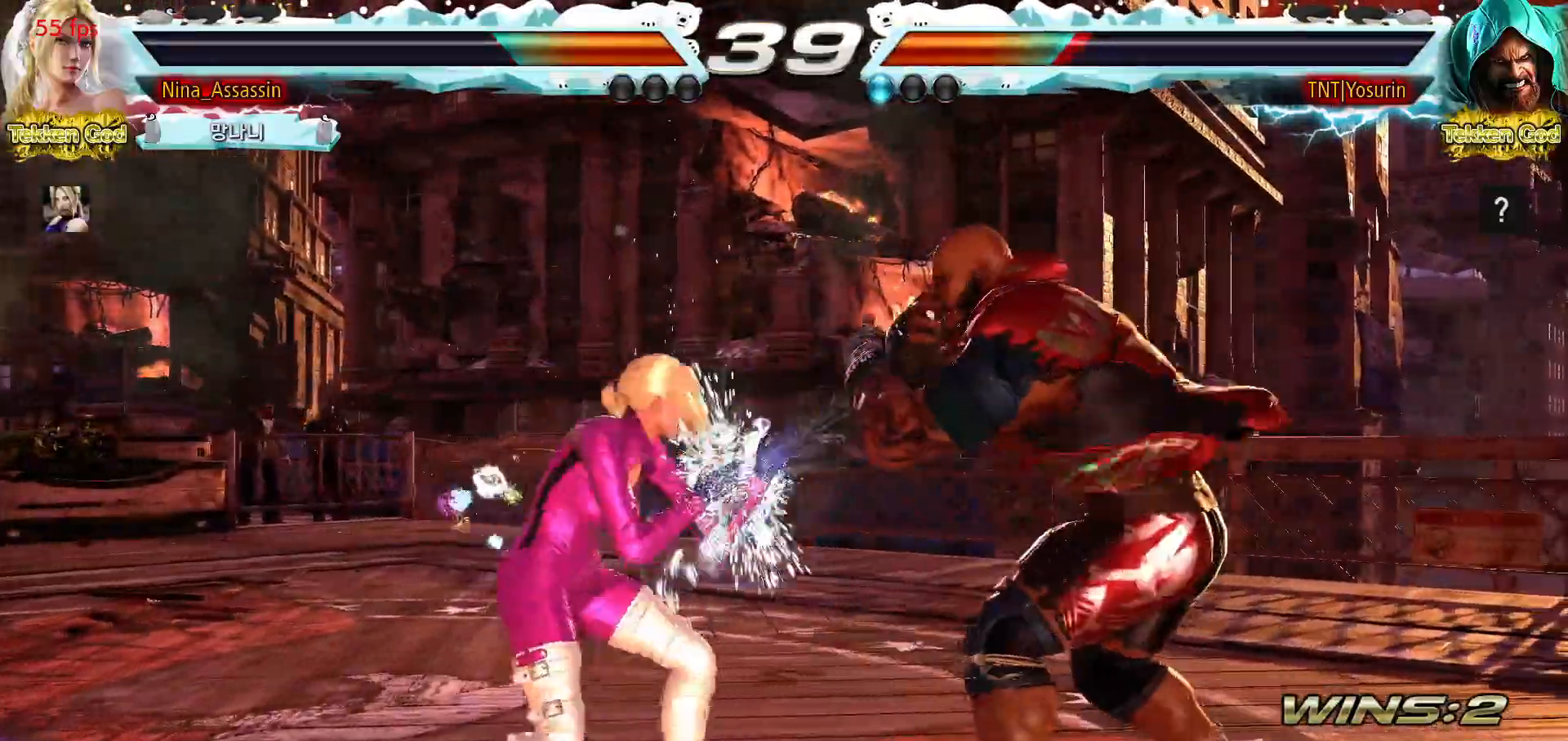
{"dt_ms": 500, "buttons": [], "left_stick": "center"}
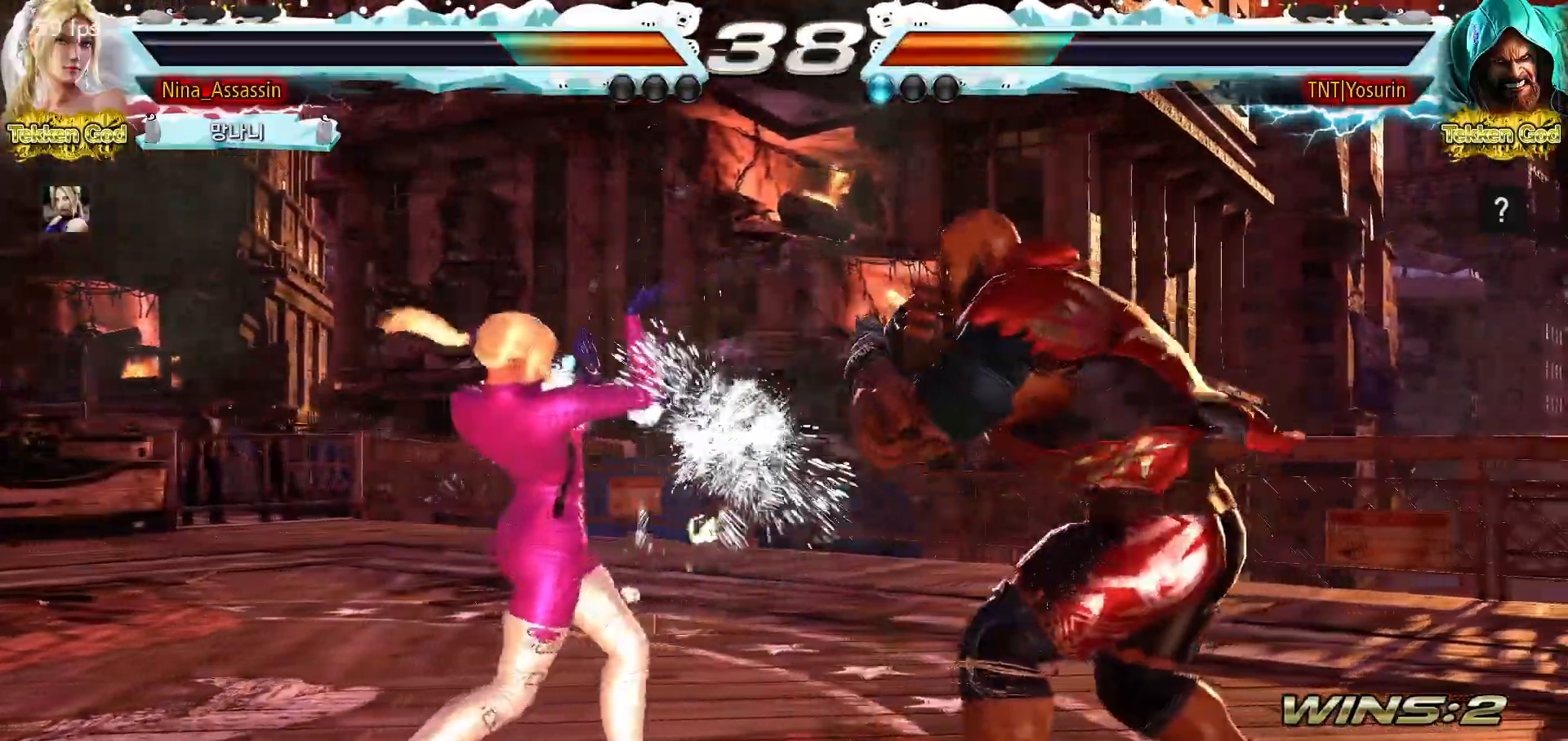
{"dt_ms": 500, "buttons": [], "left_stick": "left", "events": [[150, "left_stick", "left"], [217, "left_stick", "center"], [283, "left_stick", "left"]]}
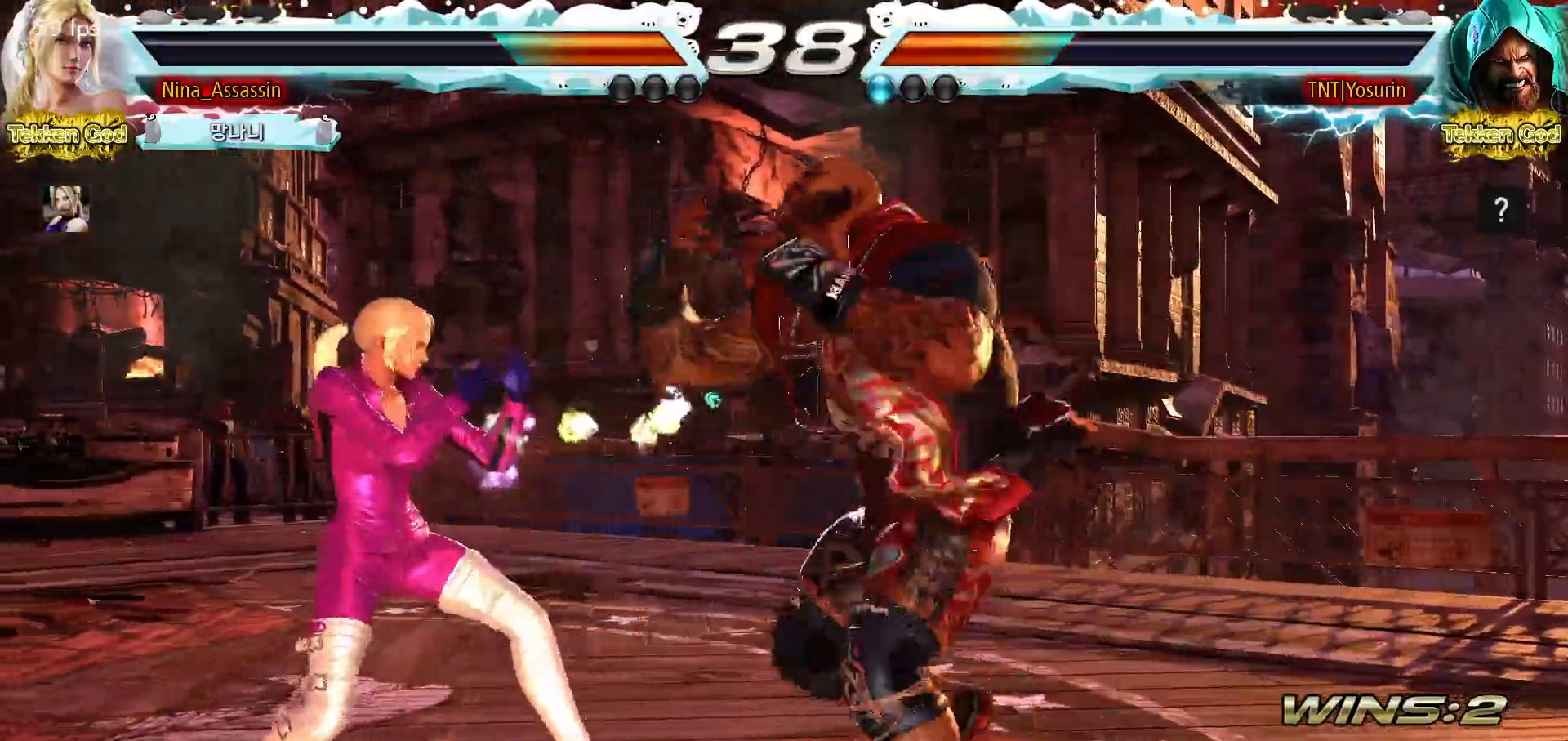
{"dt_ms": 500, "buttons": [], "left_stick": "center"}
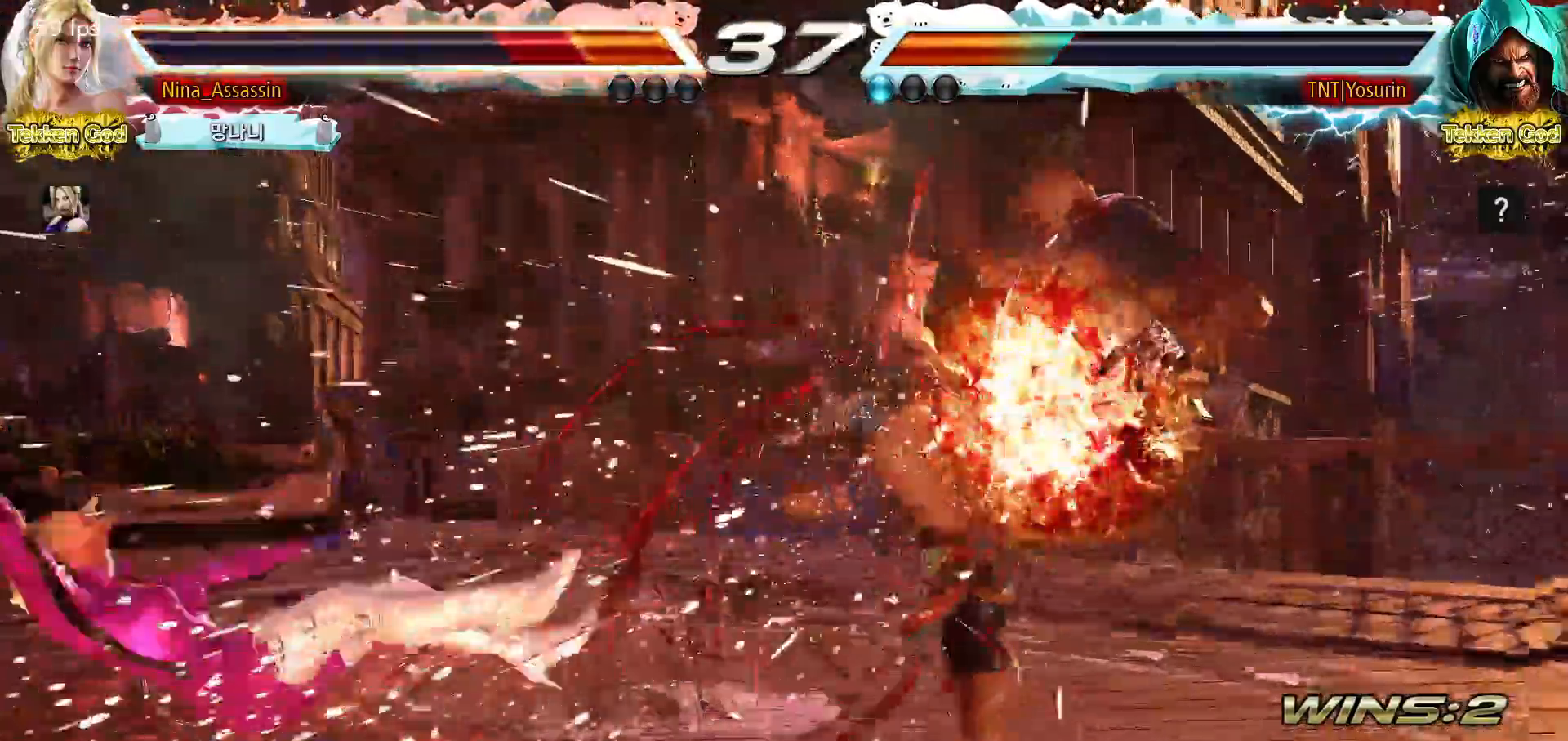
{"dt_ms": 500, "buttons": [], "left_stick": "center", "events": [[450, "CIRCLE", "down"], [483, "CIRCLE", "up"]]}
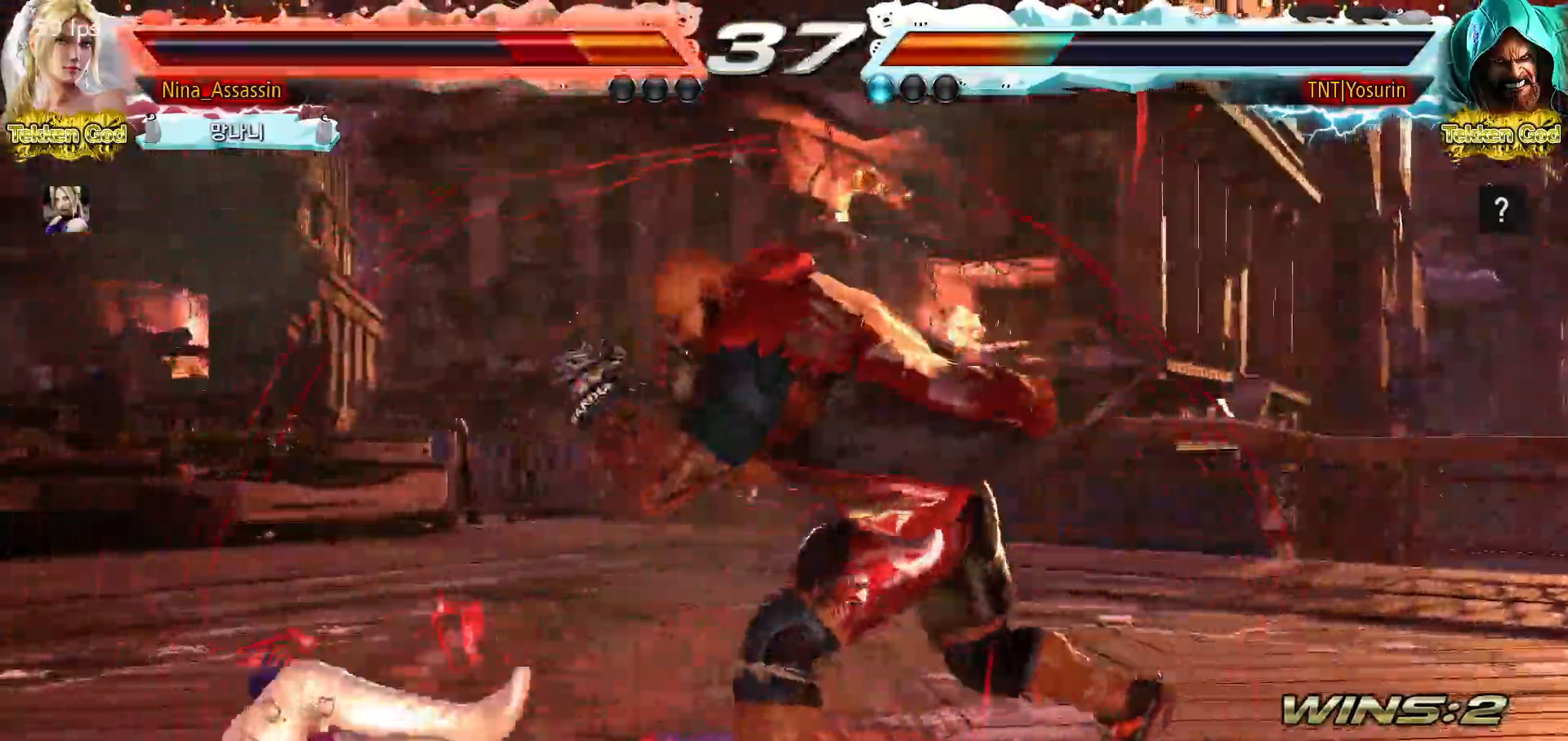
{"dt_ms": 500, "buttons": [], "left_stick": "left", "events": [[17, "CROSS", "down"], [67, "CROSS", "up"], [117, "CIRCLE", "down"], [167, "CIRCLE", "up"], [200, "CROSS", "down"], [233, "CROSS", "up"], [350, "left_stick", "down-left"], [417, "left_stick", "center"], [483, "left_stick", "left"]]}
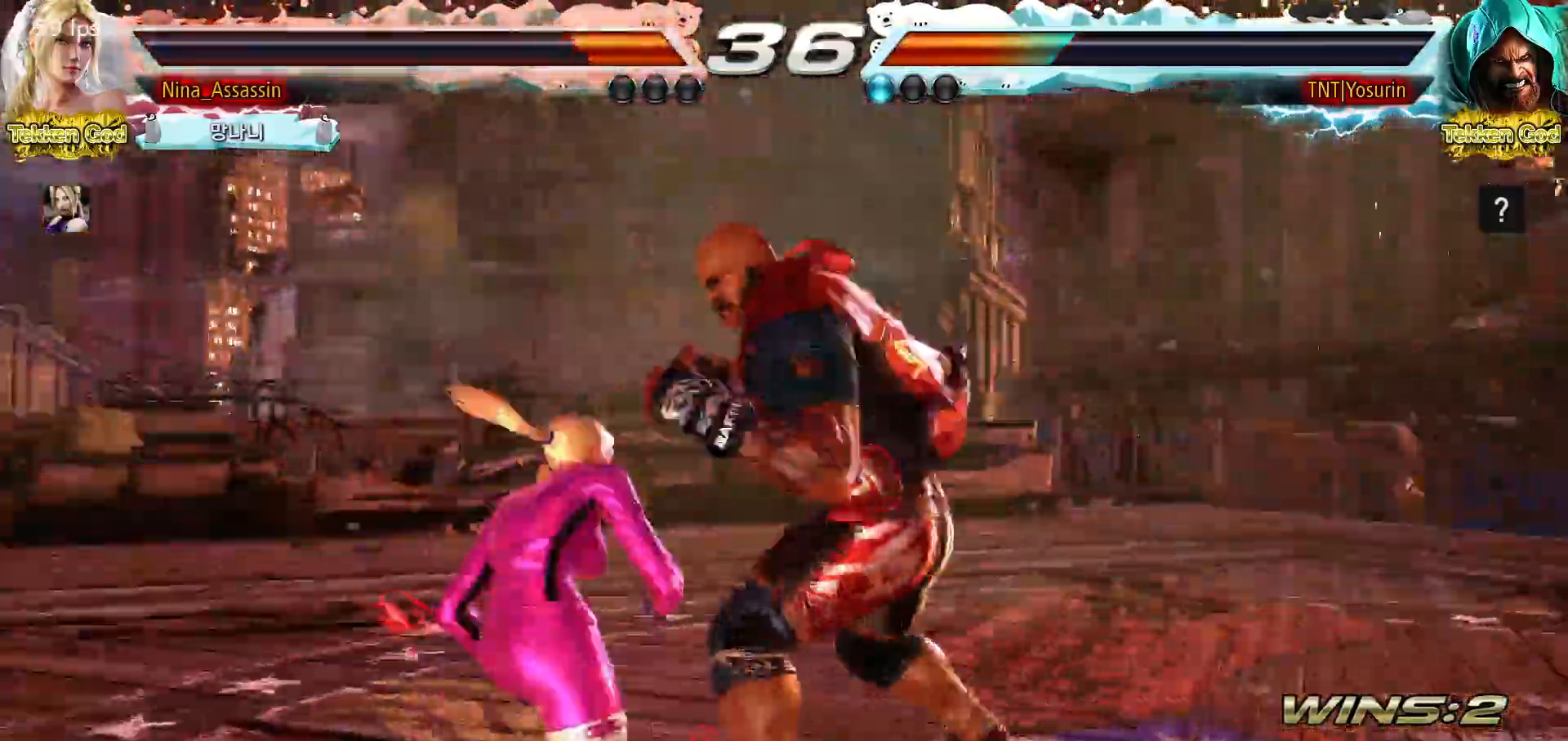
{"dt_ms": 500, "buttons": [], "left_stick": "down-right"}
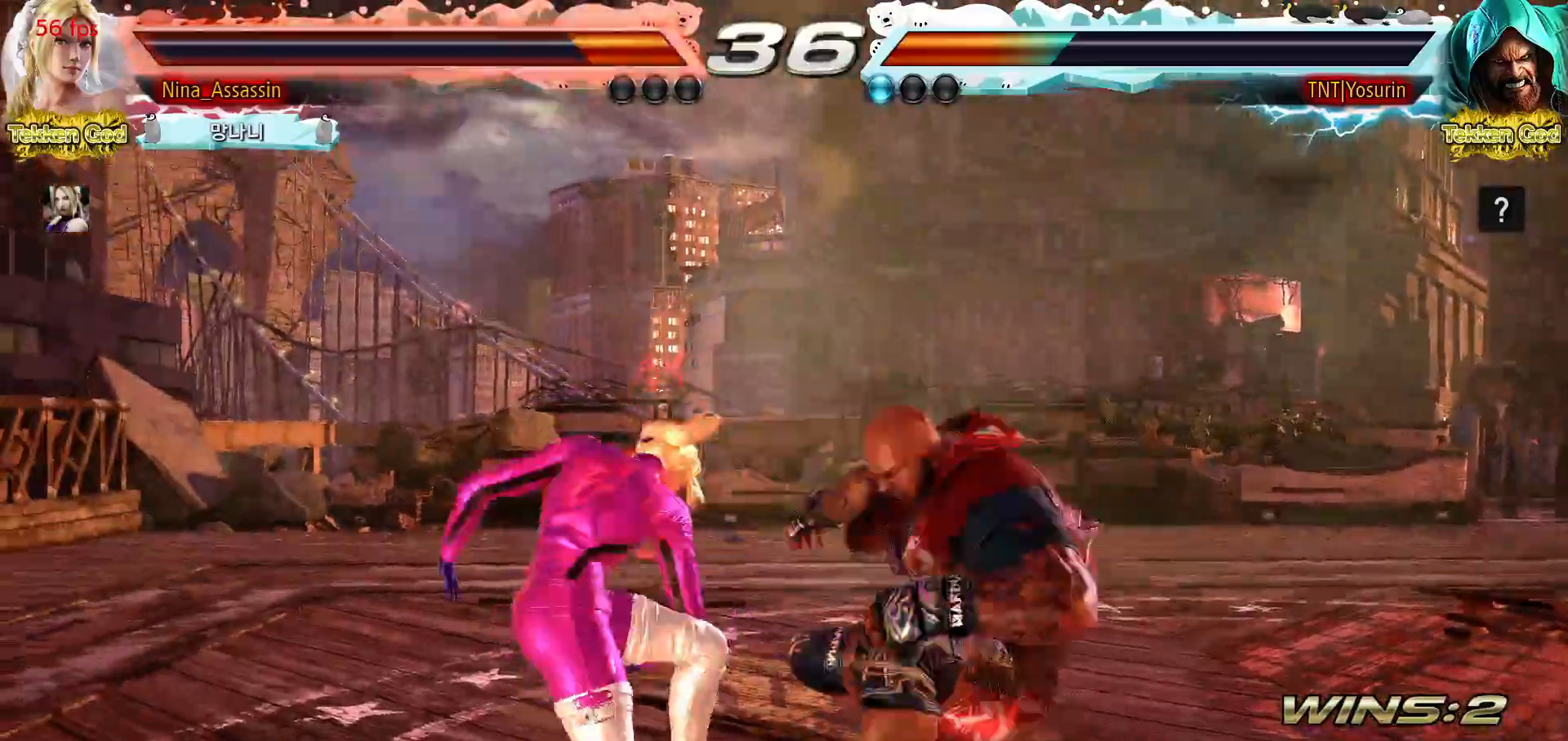
{"dt_ms": 1000, "buttons": [], "left_stick": "center"}
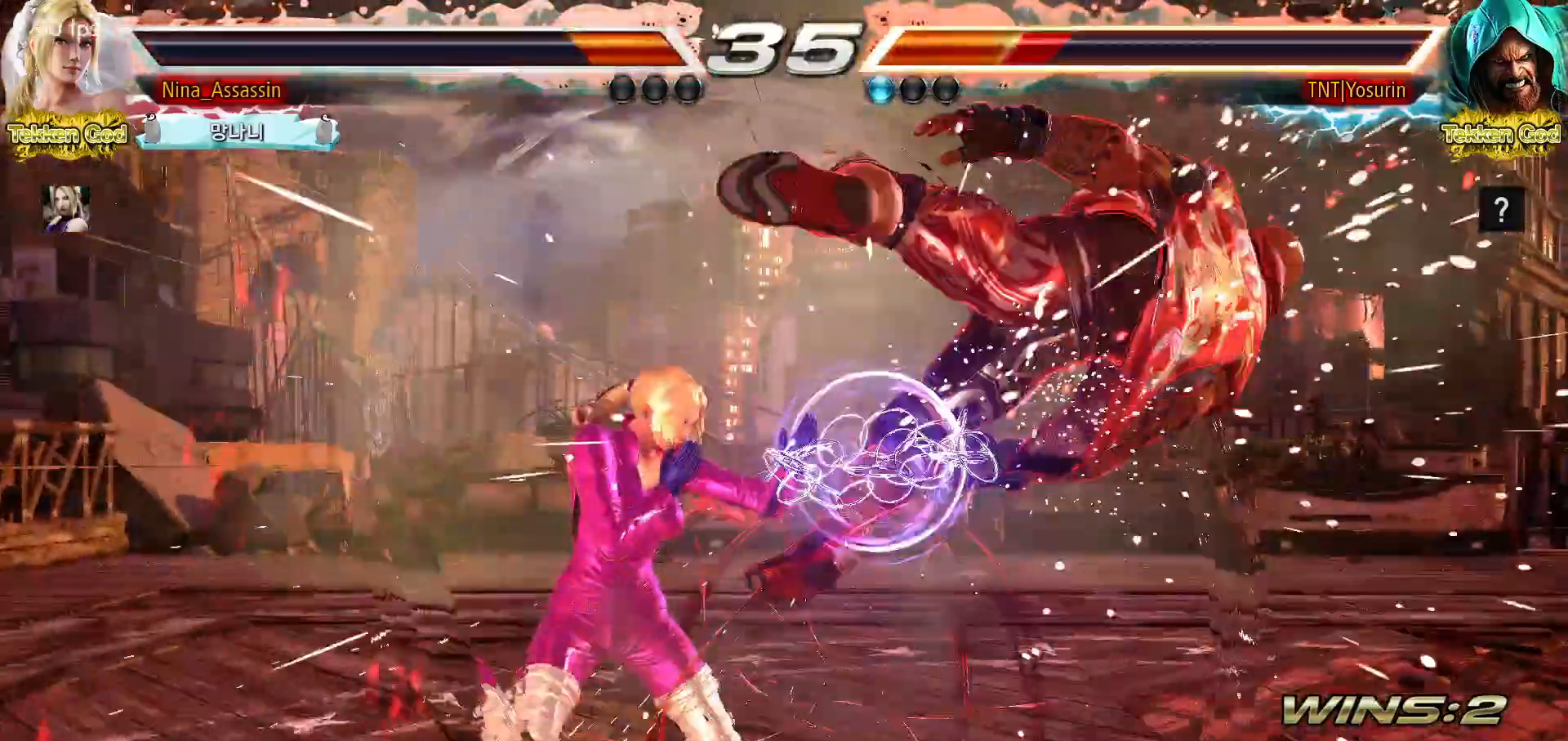
{"dt_ms": 500, "buttons": [], "left_stick": "center", "events": [[33, "left_stick", "down"], [117, "left_stick", "right"], [150, "SQUARE", "down"], [250, "SQUARE", "up"], [483, "left_stick", "center"]]}
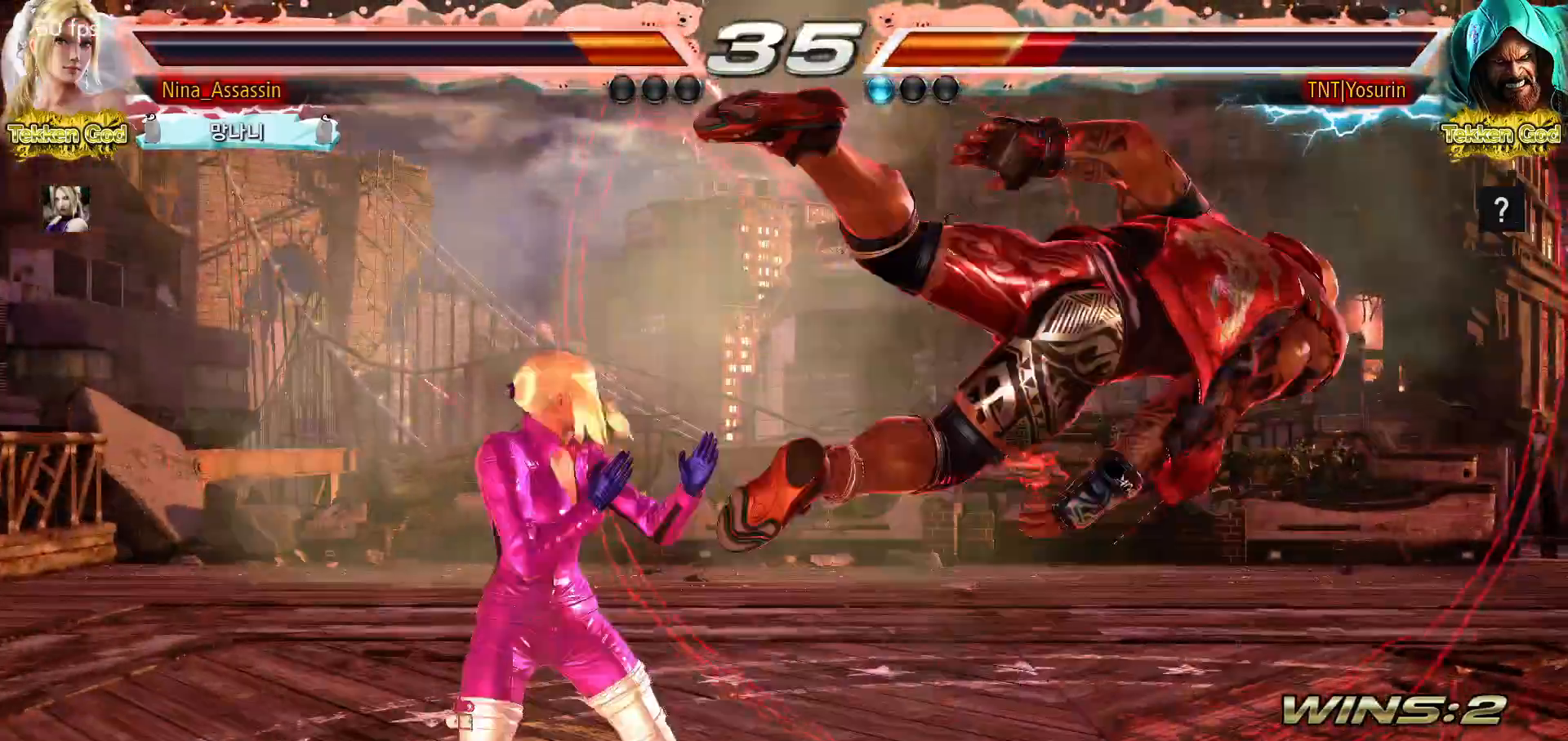
{"dt_ms": 500, "buttons": [], "left_stick": "center", "events": []}
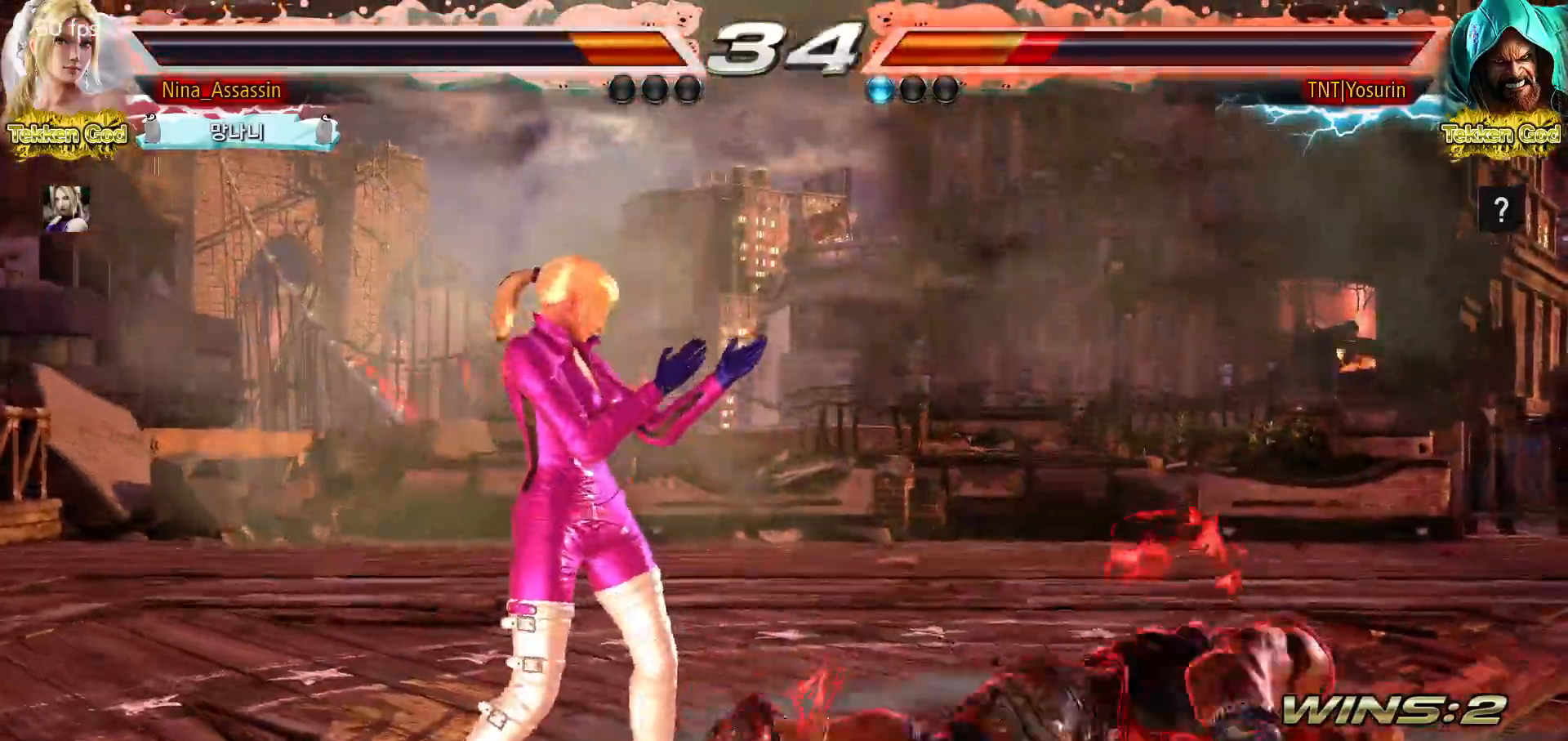
{"dt_ms": 1000, "buttons": [], "left_stick": "down-right"}
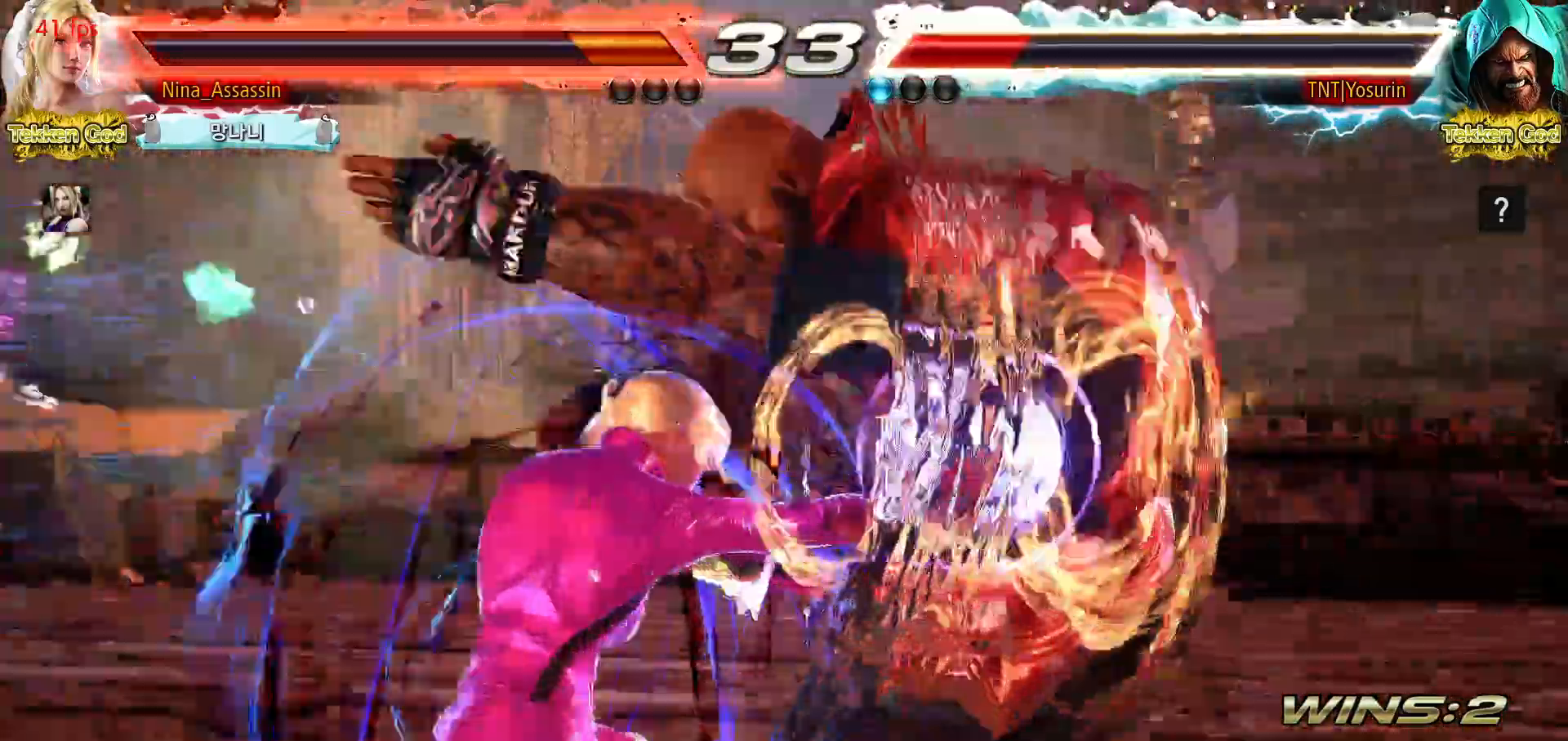
{"dt_ms": 1000, "buttons": [], "left_stick": "center"}